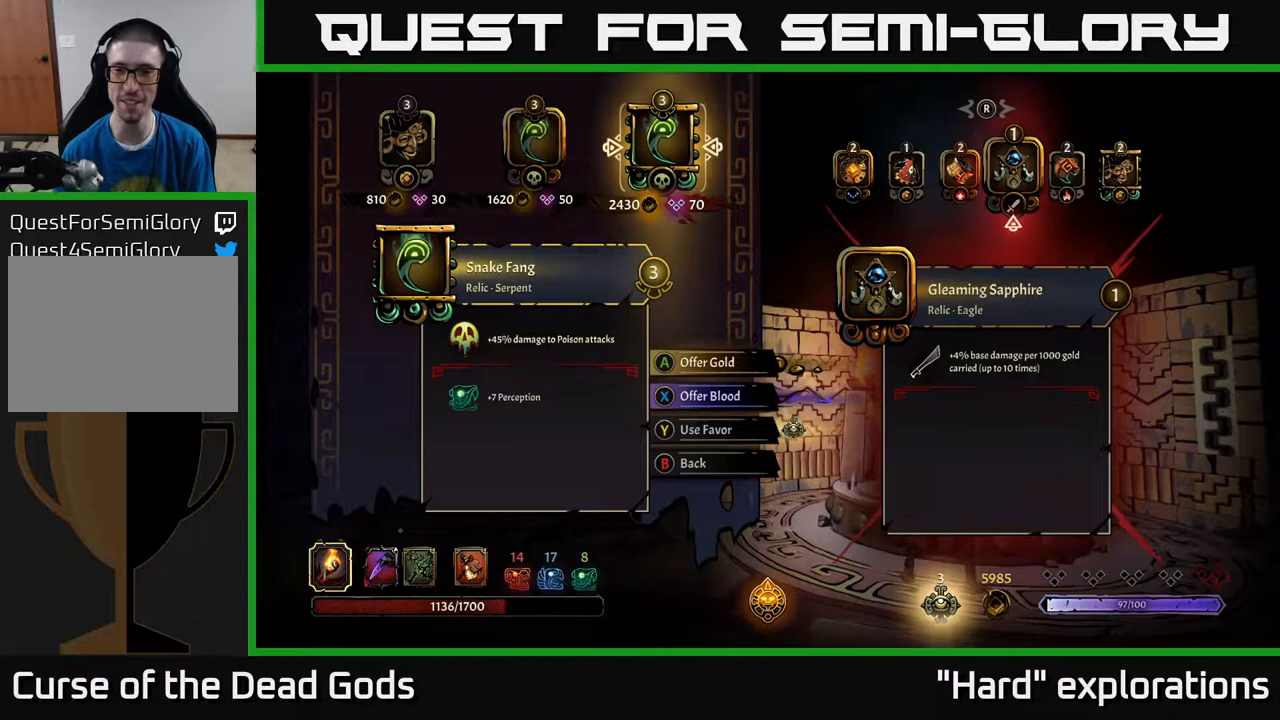
Gameplay with a controller (Xbox layout); each line is a JSON object with the inputs held at the frame after it. "events" lists button and stick changes between this image and that frame as [ms after this image, input, new state], when the widget could be followed in between.
{"buttons": [], "left_stick": "center", "right_stick": "left", "events": [[200, "right_stick", "right"], [400, "right_stick", "center"], [500, "right_stick", "left"]]}
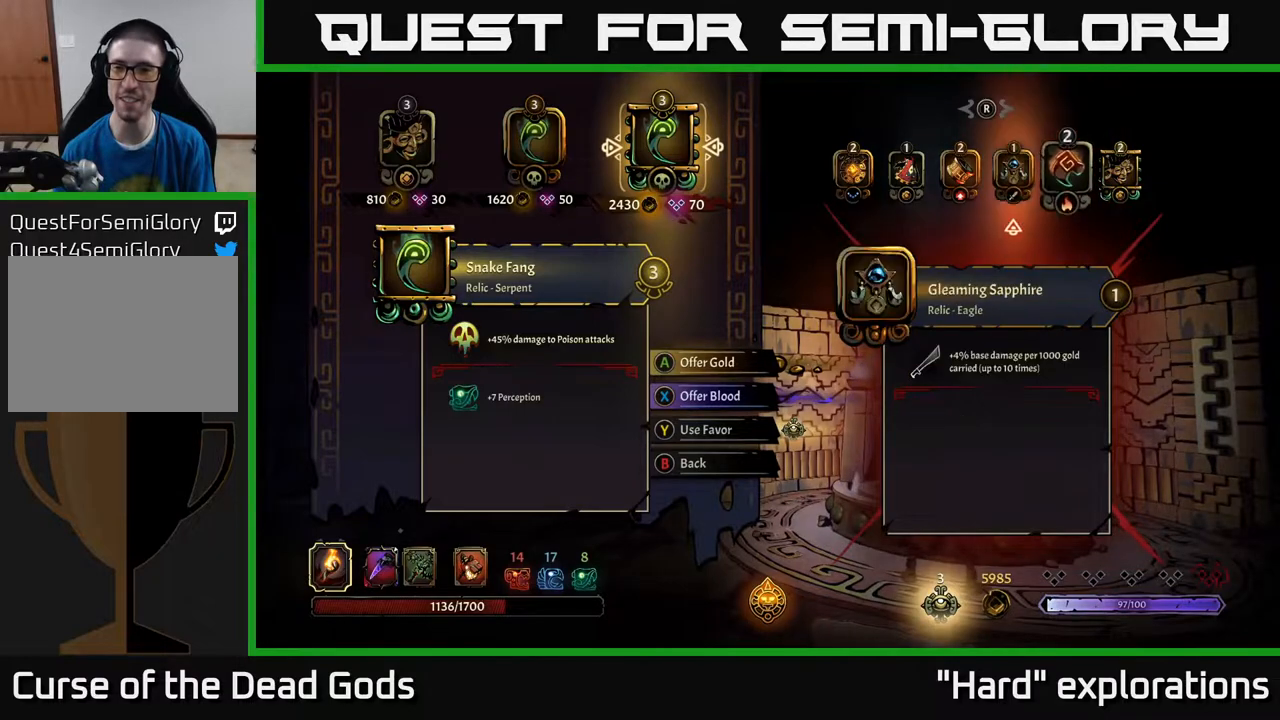
{"buttons": [], "left_stick": "center", "right_stick": "left", "events": [[200, "right_stick", "center"], [450, "right_stick", "left"]]}
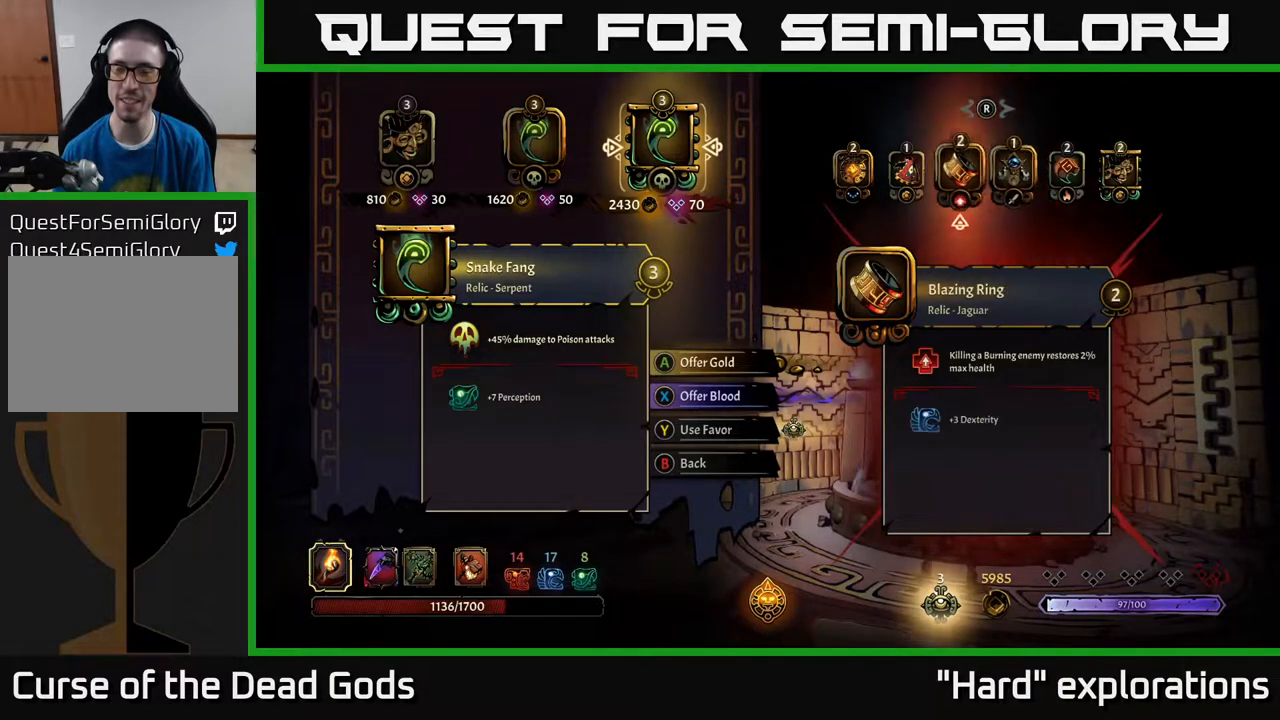
{"buttons": [], "left_stick": "center", "right_stick": "center", "events": [[150, "right_stick", "center"]]}
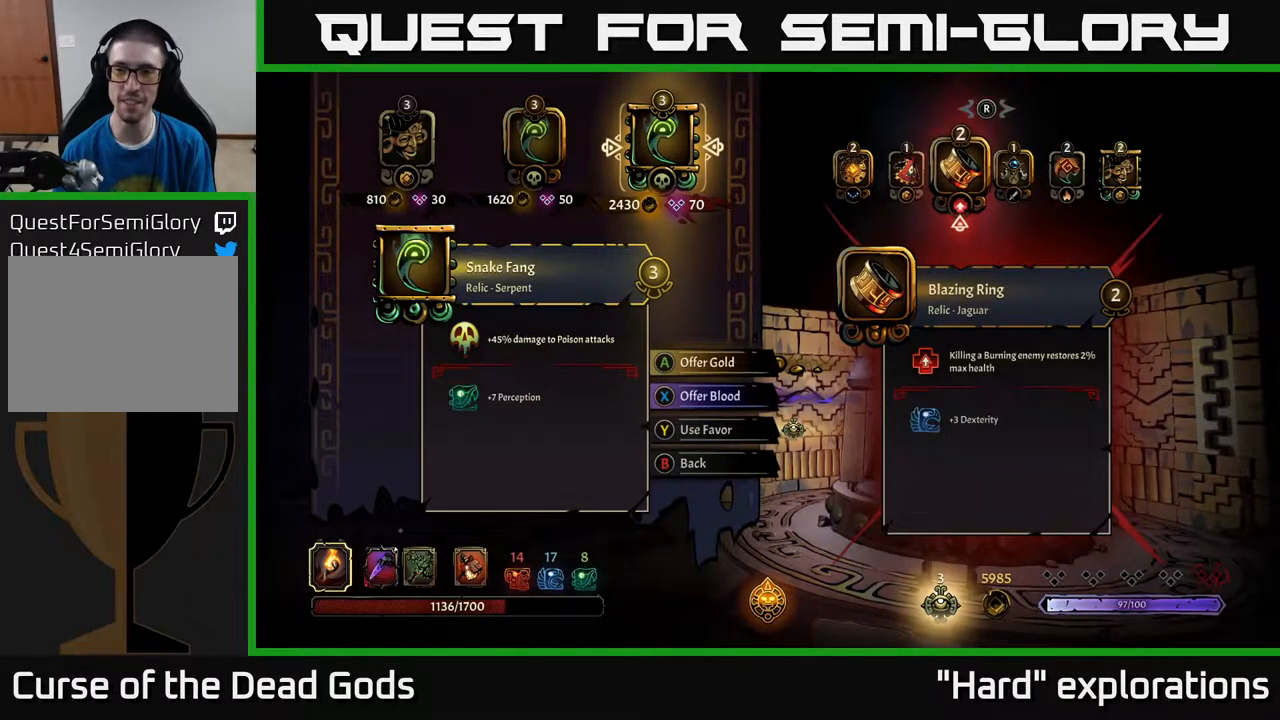
{"buttons": [], "left_stick": "center", "right_stick": "center", "events": []}
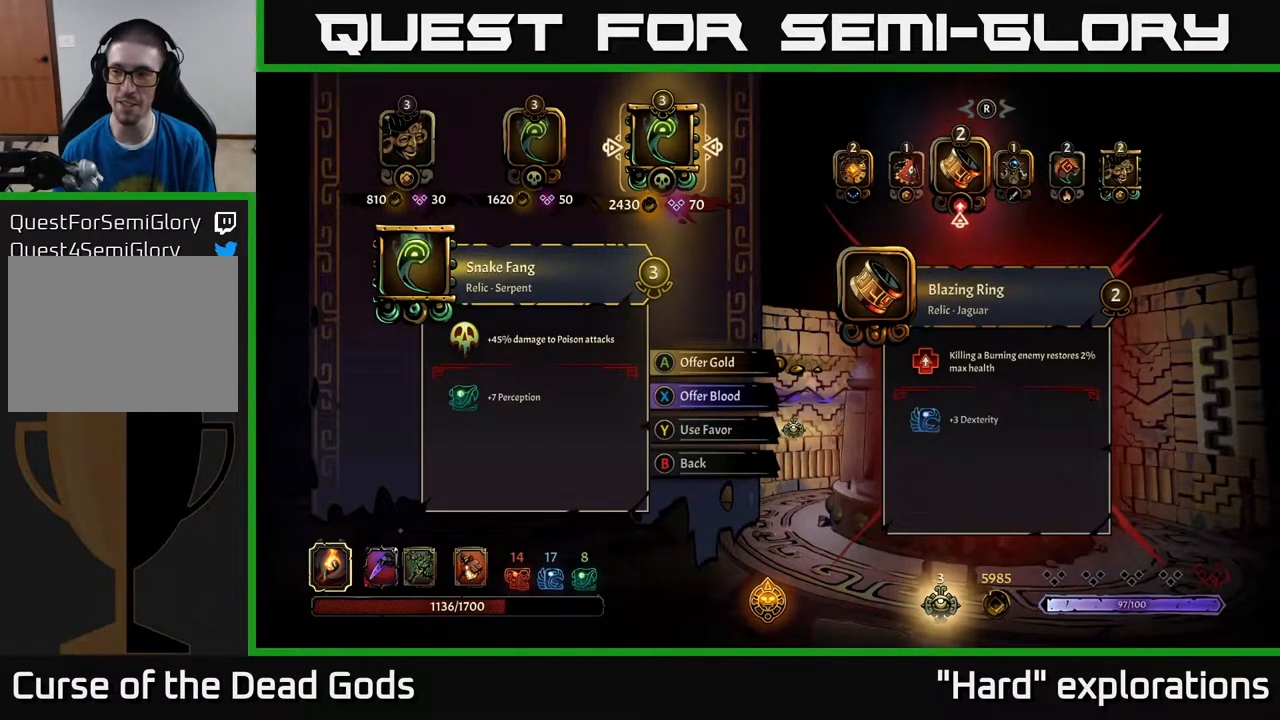
{"buttons": [], "left_stick": "center", "right_stick": "center", "events": []}
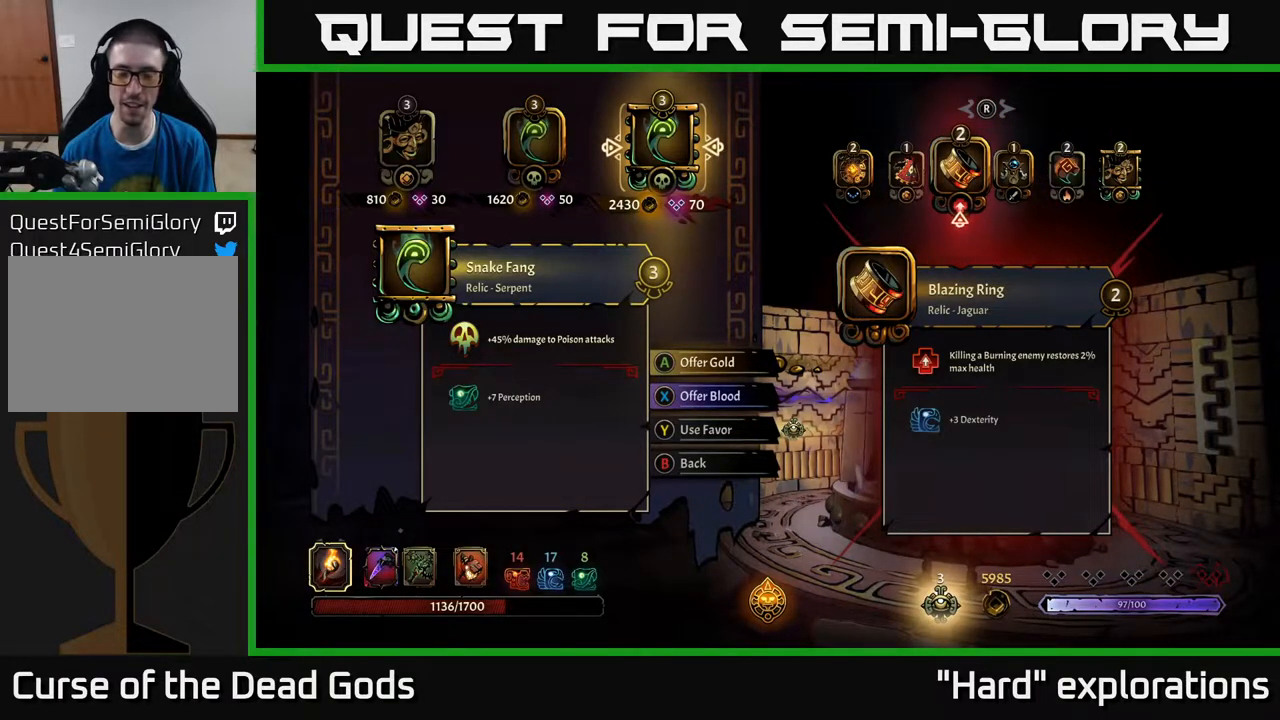
{"buttons": [], "left_stick": "center", "right_stick": "center", "events": []}
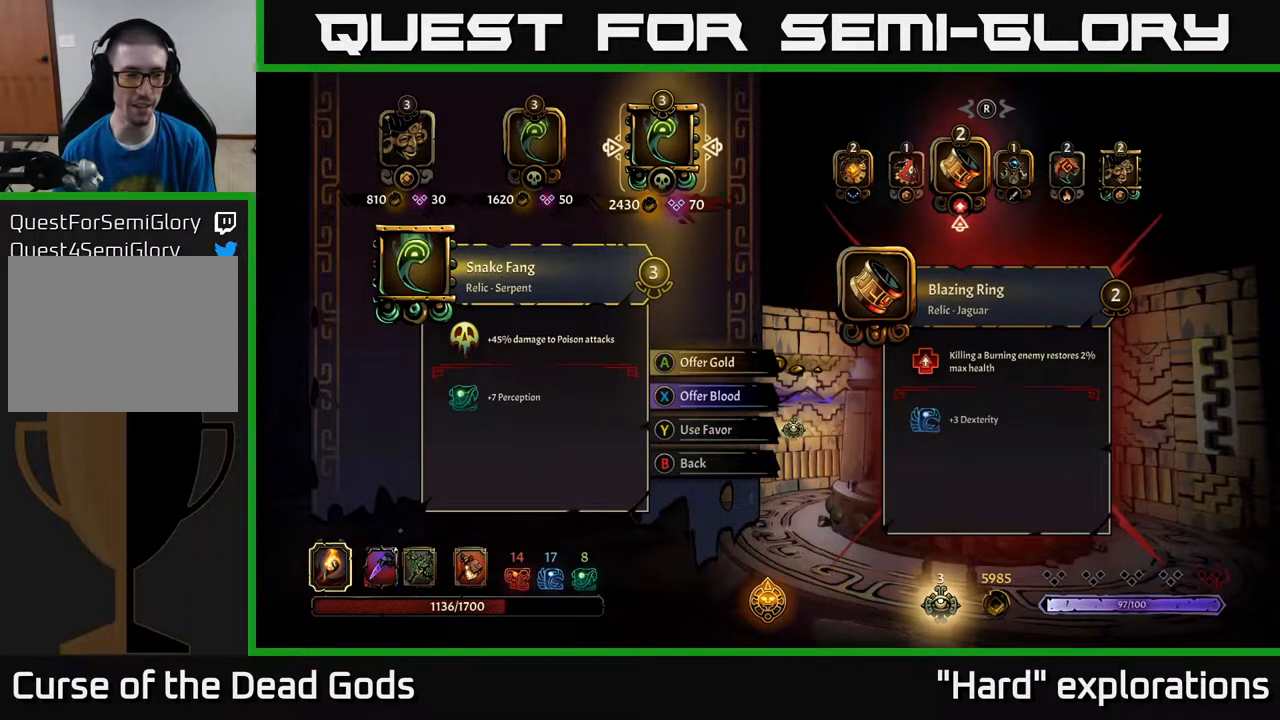
{"buttons": [], "left_stick": "center", "right_stick": "center", "events": []}
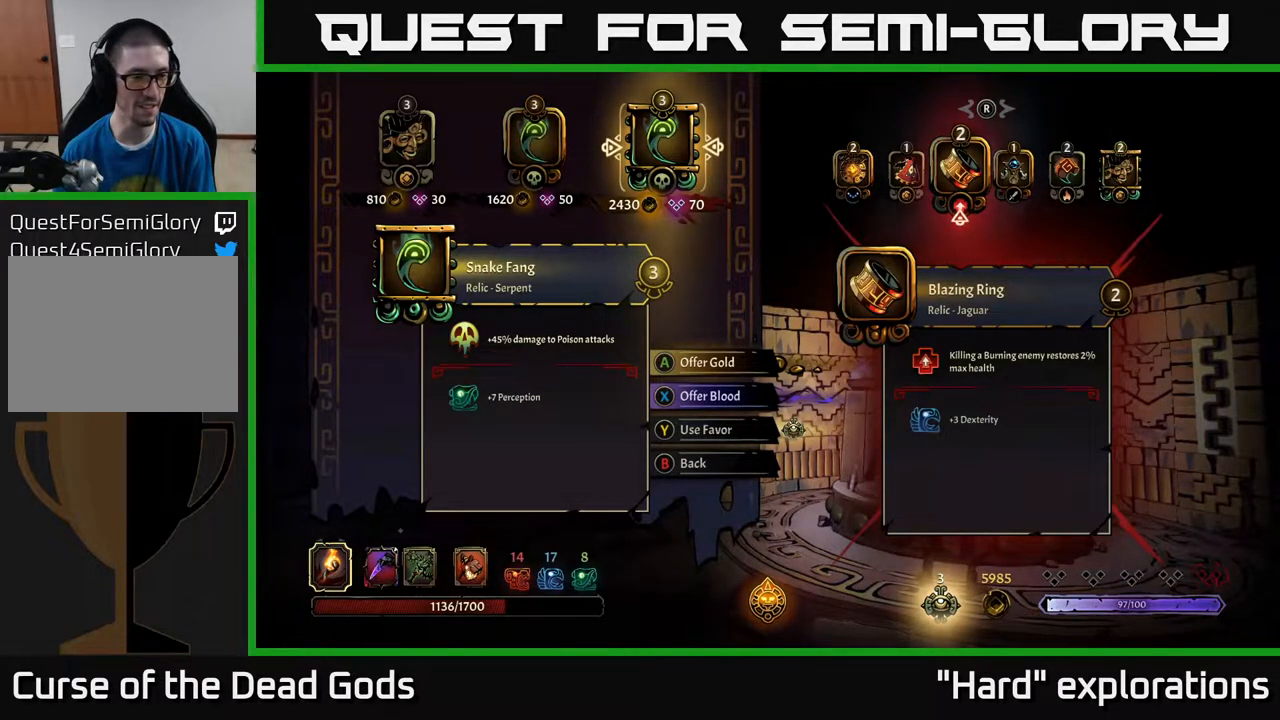
{"buttons": [], "left_stick": "center", "right_stick": "center", "events": []}
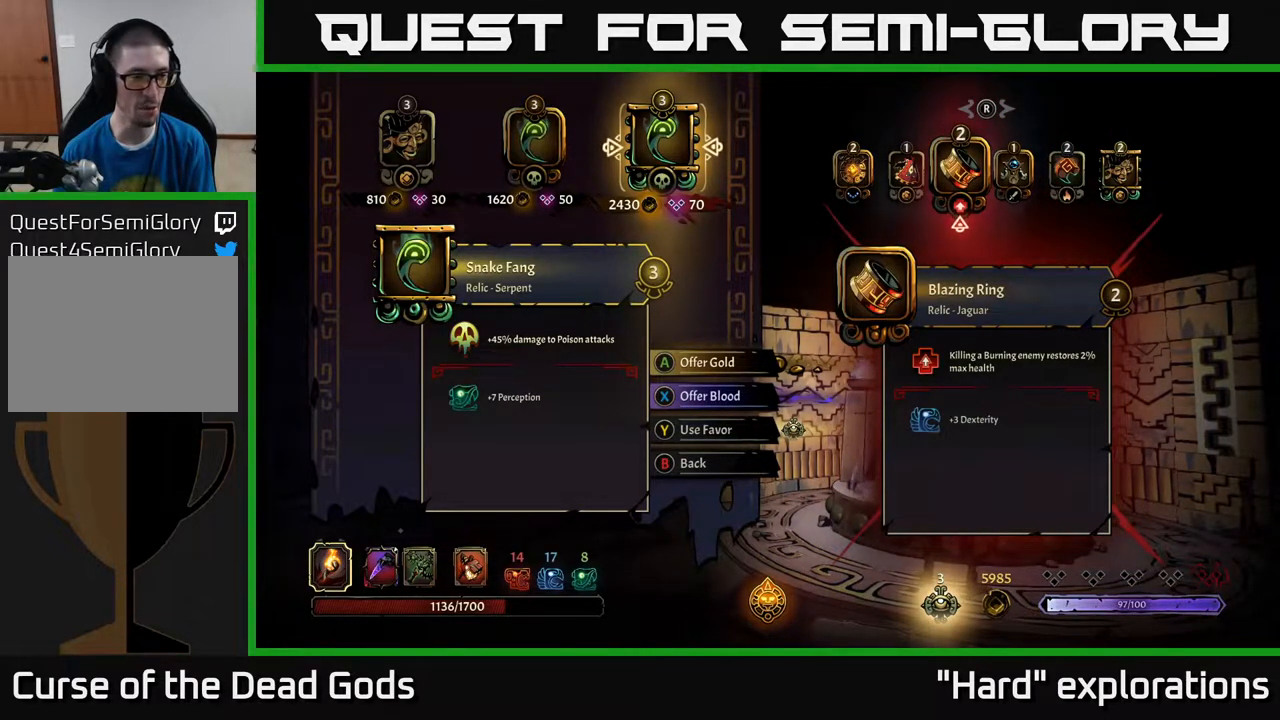
{"buttons": [], "left_stick": "center", "right_stick": "center", "events": []}
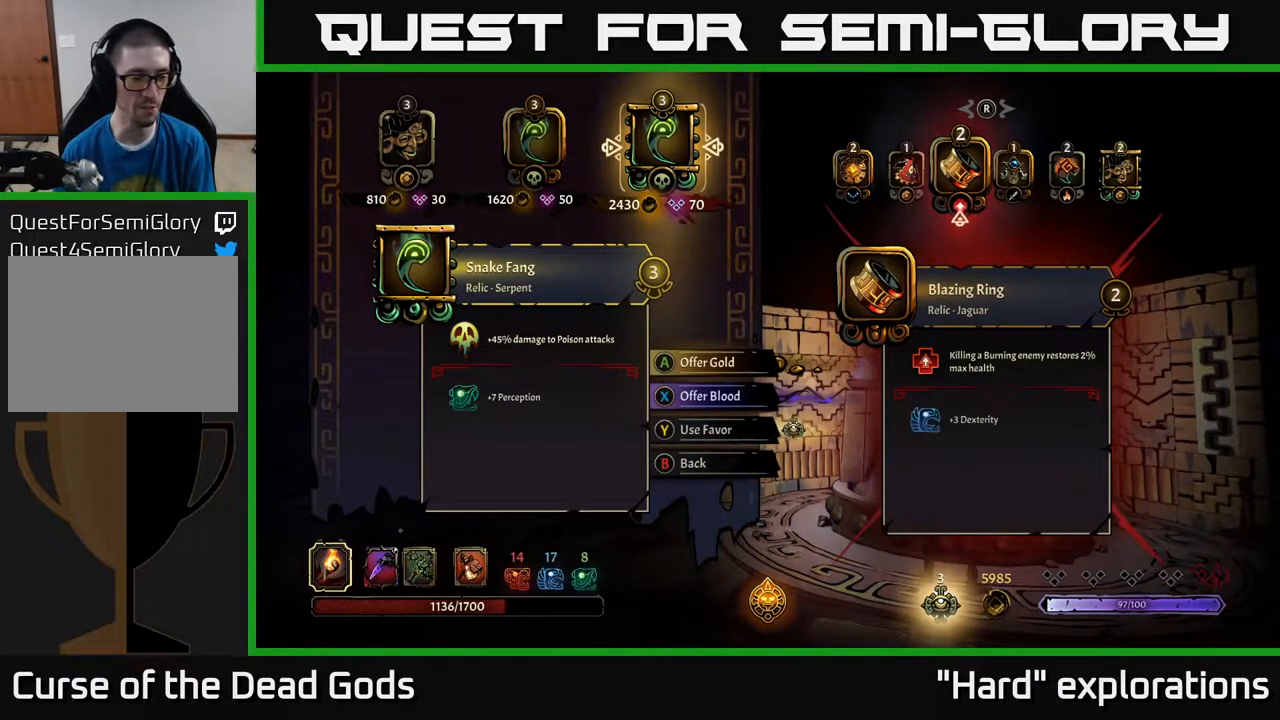
{"buttons": [], "left_stick": "center", "right_stick": "center", "events": []}
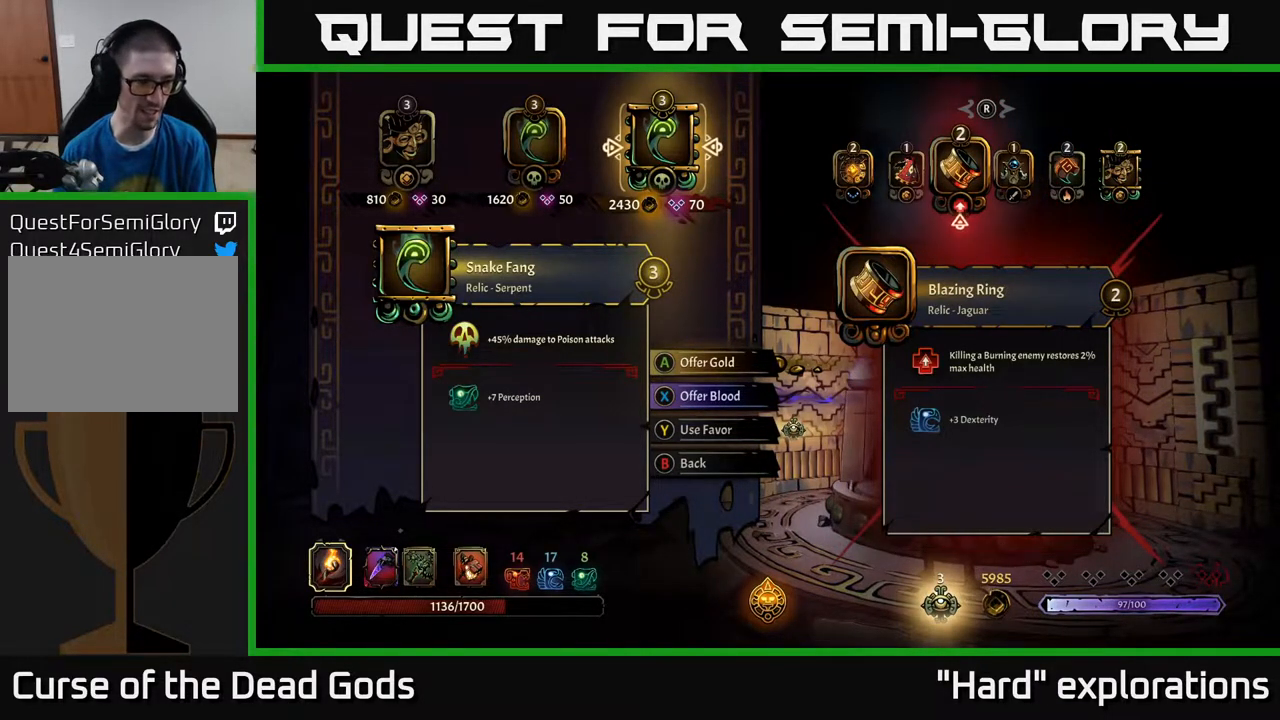
{"buttons": [], "left_stick": "center", "right_stick": "center", "events": []}
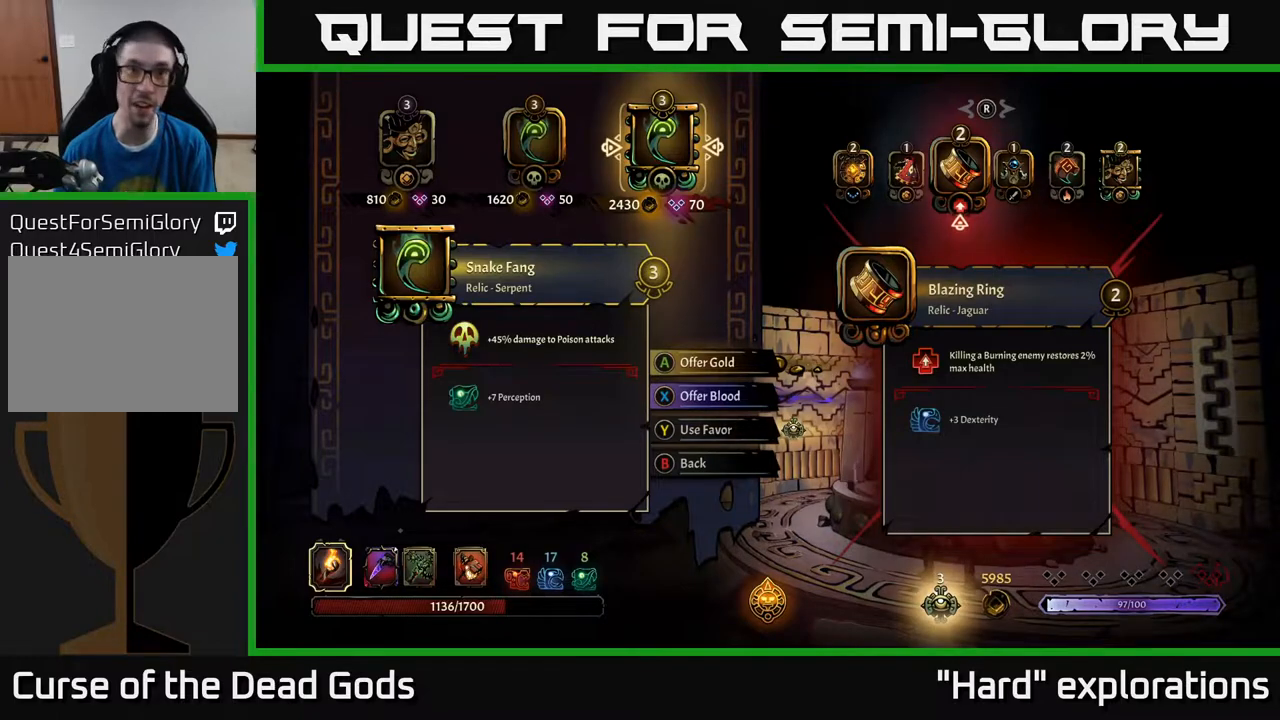
{"buttons": [], "left_stick": "center", "right_stick": "center", "events": []}
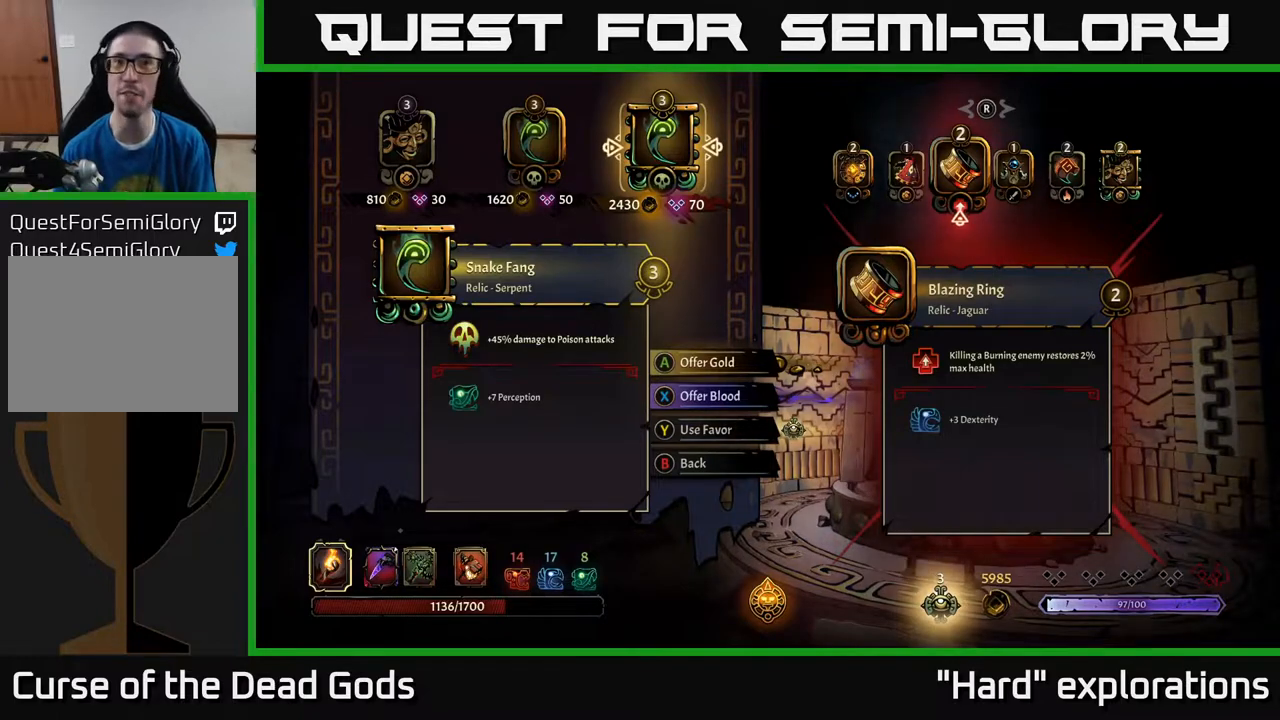
{"buttons": [], "left_stick": "center", "right_stick": "center", "events": []}
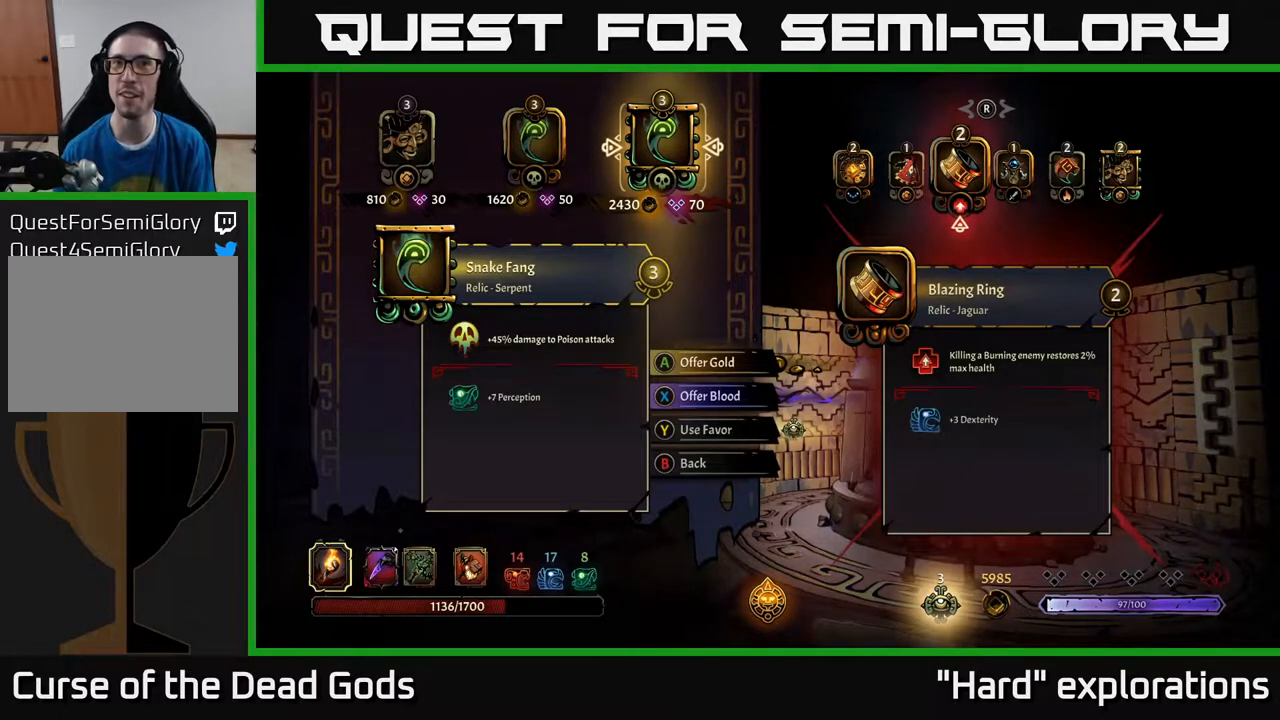
{"buttons": [], "left_stick": "center", "right_stick": "right", "events": [[350, "right_stick", "right"]]}
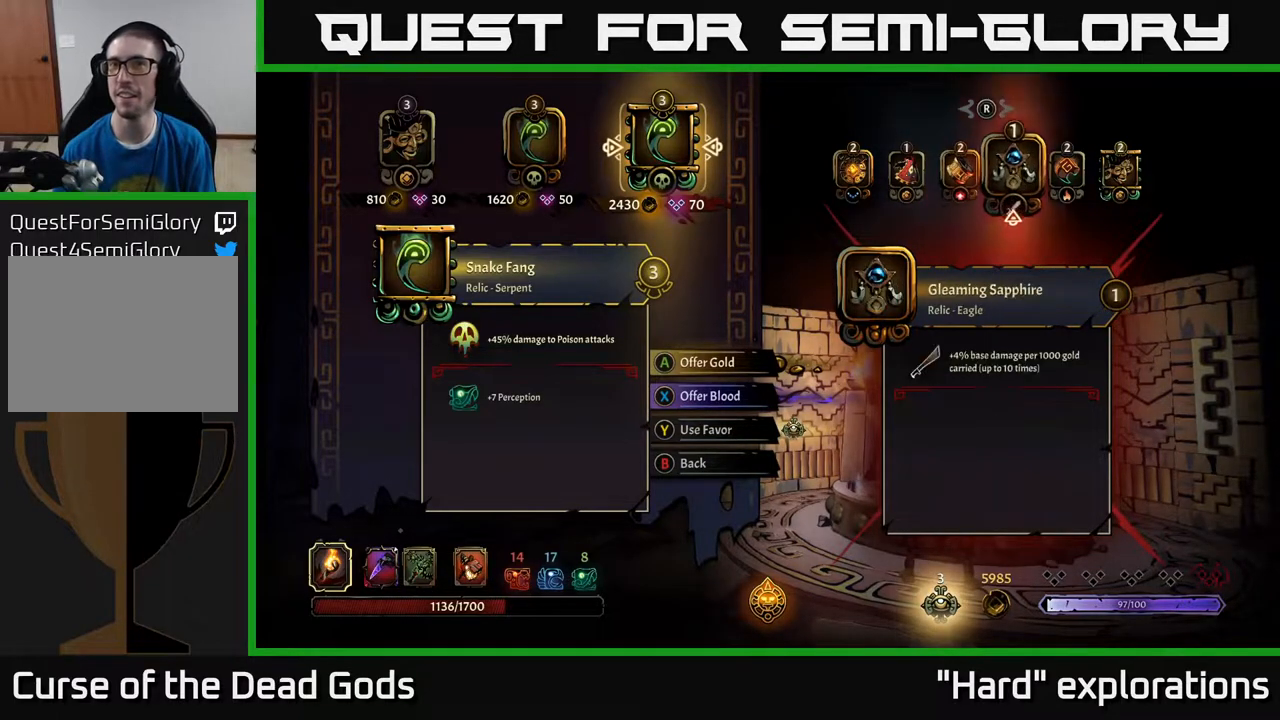
{"buttons": [], "left_stick": "center", "right_stick": "right", "events": [[50, "right_stick", "center"], [367, "right_stick", "right"]]}
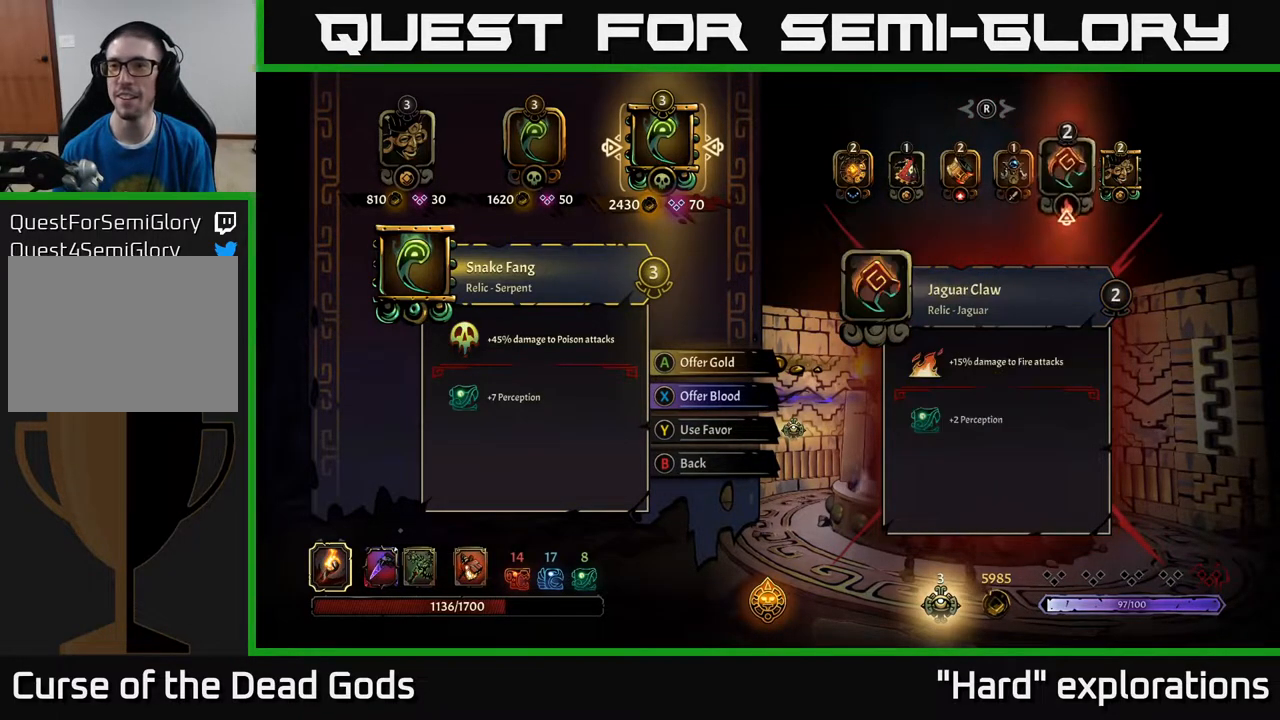
{"buttons": [], "left_stick": "center", "right_stick": "center", "events": [[33, "right_stick", "center"], [133, "right_stick", "right"], [283, "right_stick", "center"]]}
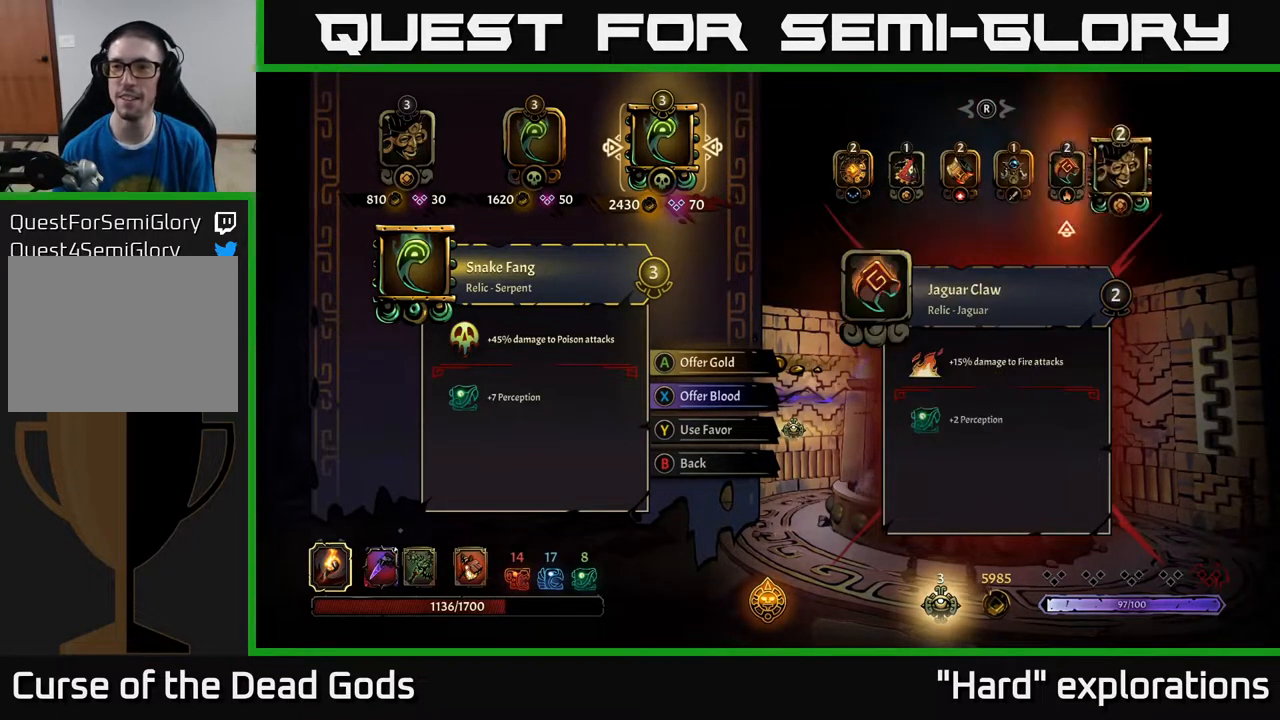
{"buttons": [], "left_stick": "center", "right_stick": "center", "events": [[17, "right_stick", "left"], [150, "right_stick", "center"], [333, "right_stick", "right"], [500, "right_stick", "center"]]}
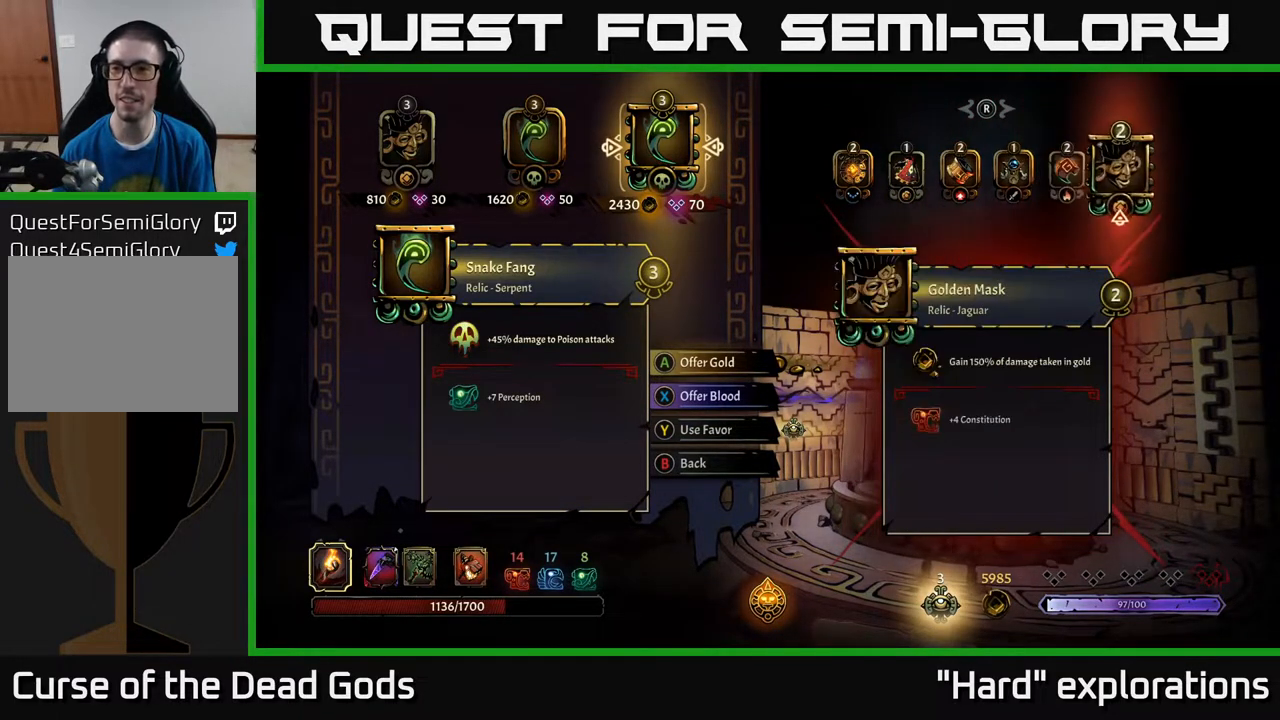
{"buttons": [], "left_stick": "center", "right_stick": "center", "events": [[267, "right_stick", "left"], [417, "right_stick", "center"]]}
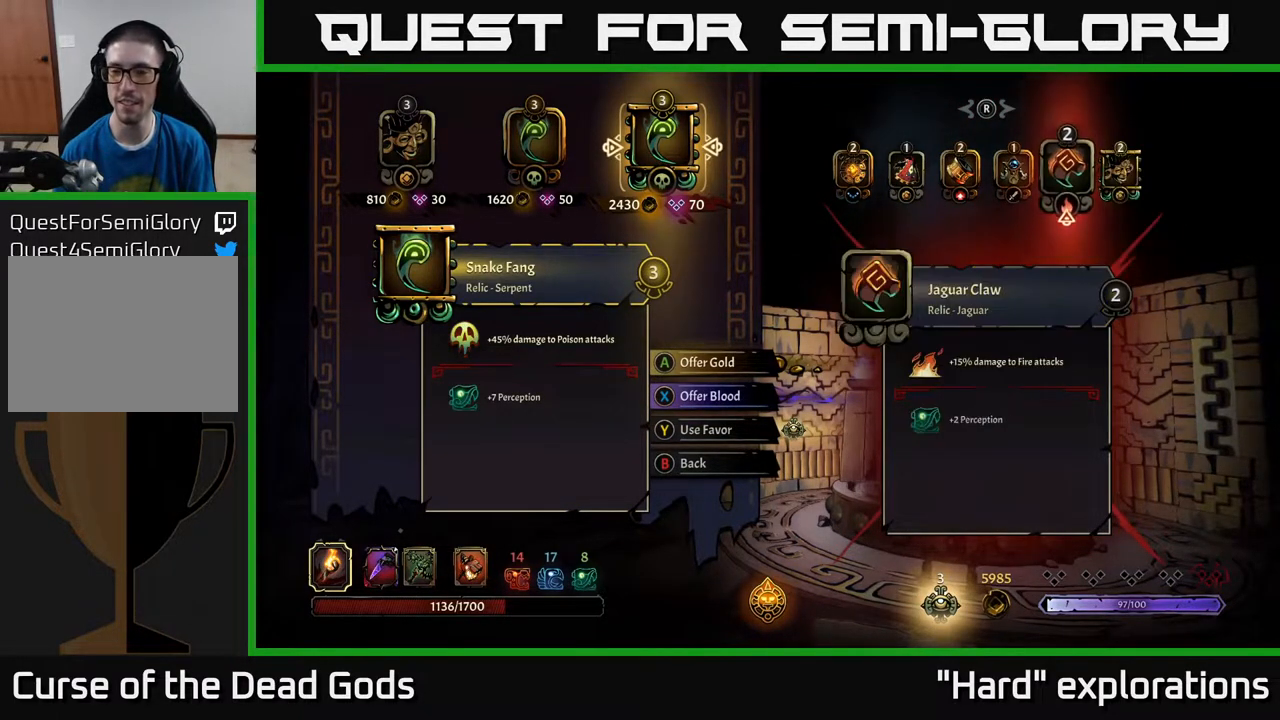
{"buttons": [], "left_stick": "center", "right_stick": "center", "events": [[250, "right_stick", "right"], [400, "right_stick", "center"]]}
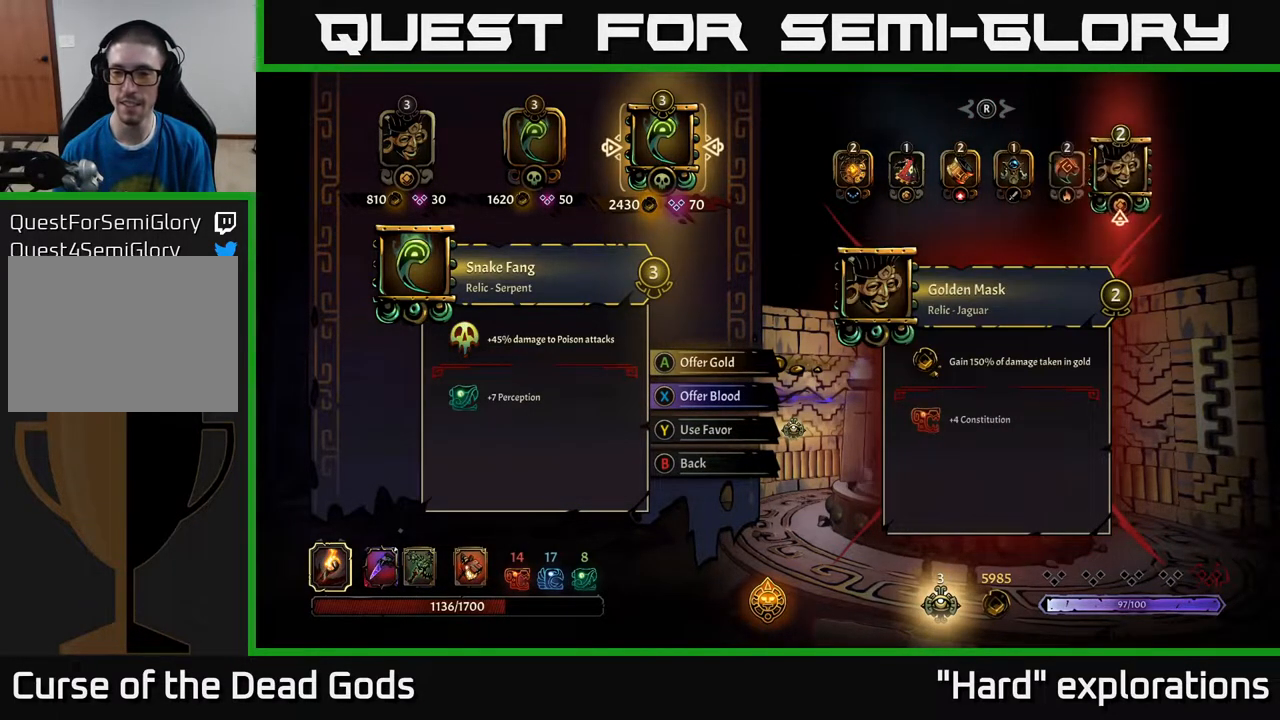
{"buttons": [], "left_stick": "center", "right_stick": "center", "events": [[250, "right_stick", "left"], [417, "right_stick", "center"]]}